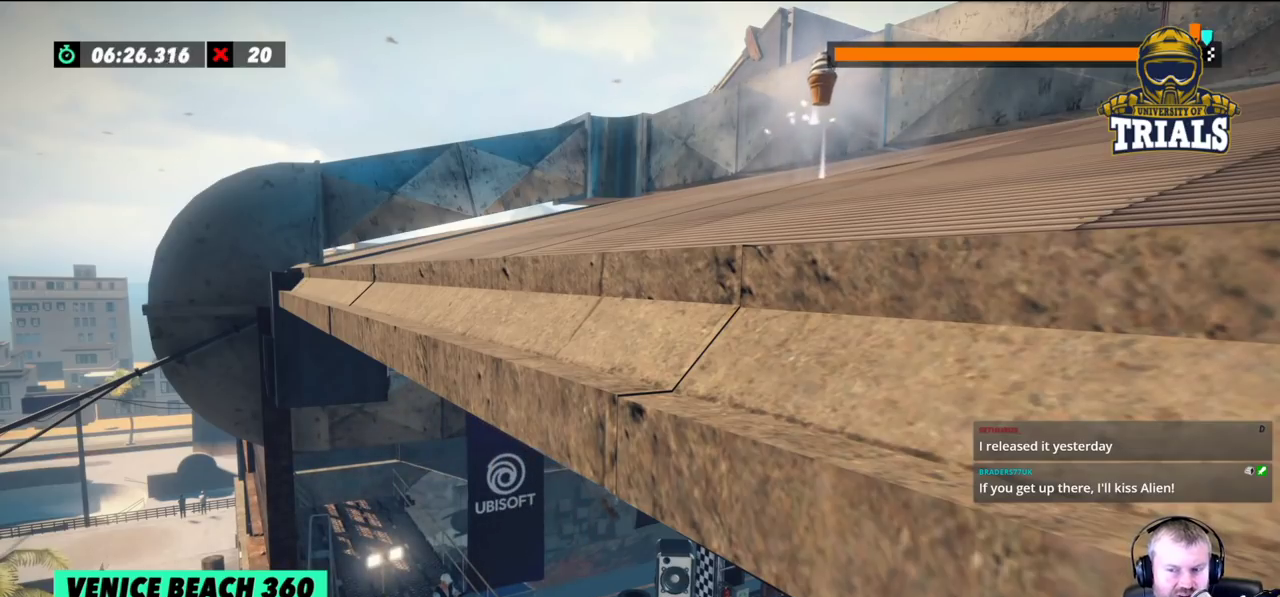
Gameplay with a controller (Xbox layout); each line is a JSON object with the inputs held at the frame after it. "events" lists button and stick changes between this image and that frame as [ms after this image, input, new state], when the widget could be followed in between. Not read: A B DPAD_DOWN DPAD_LEFT DPAD_RIGHT DPAD_UP L1 L3 R1 R3 SELECT START X Y right_stick.
{"buttons": [], "left_stick": "left", "events": [[283, "left_stick", "center"], [333, "left_stick", "left"]]}
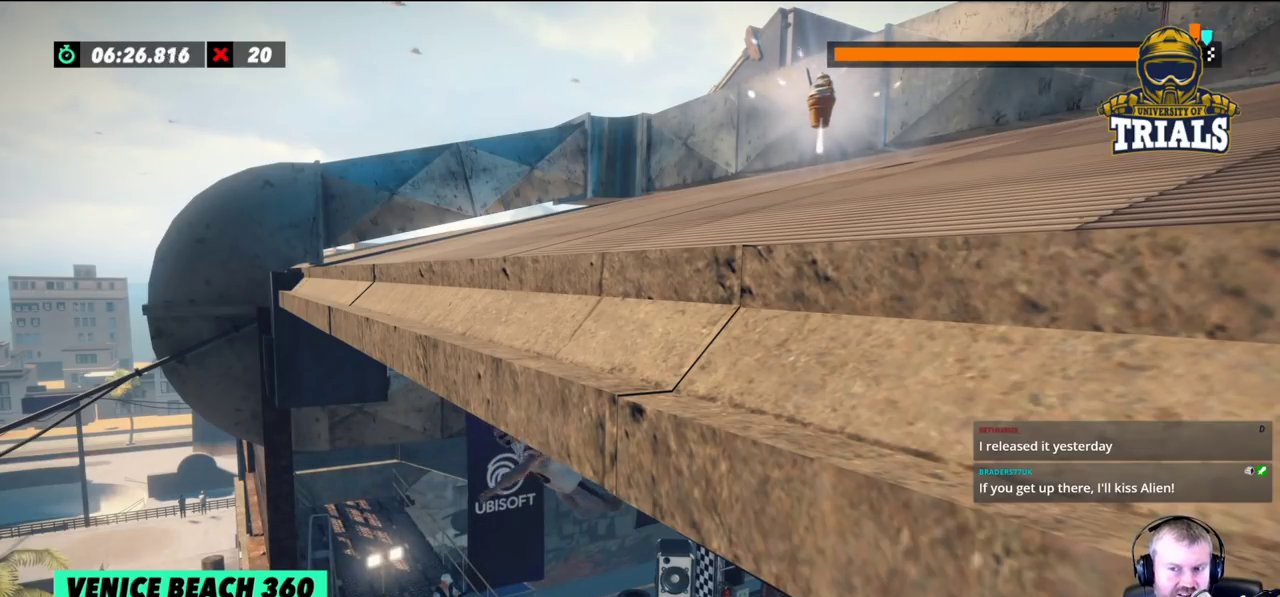
{"buttons": [], "left_stick": "left", "events": []}
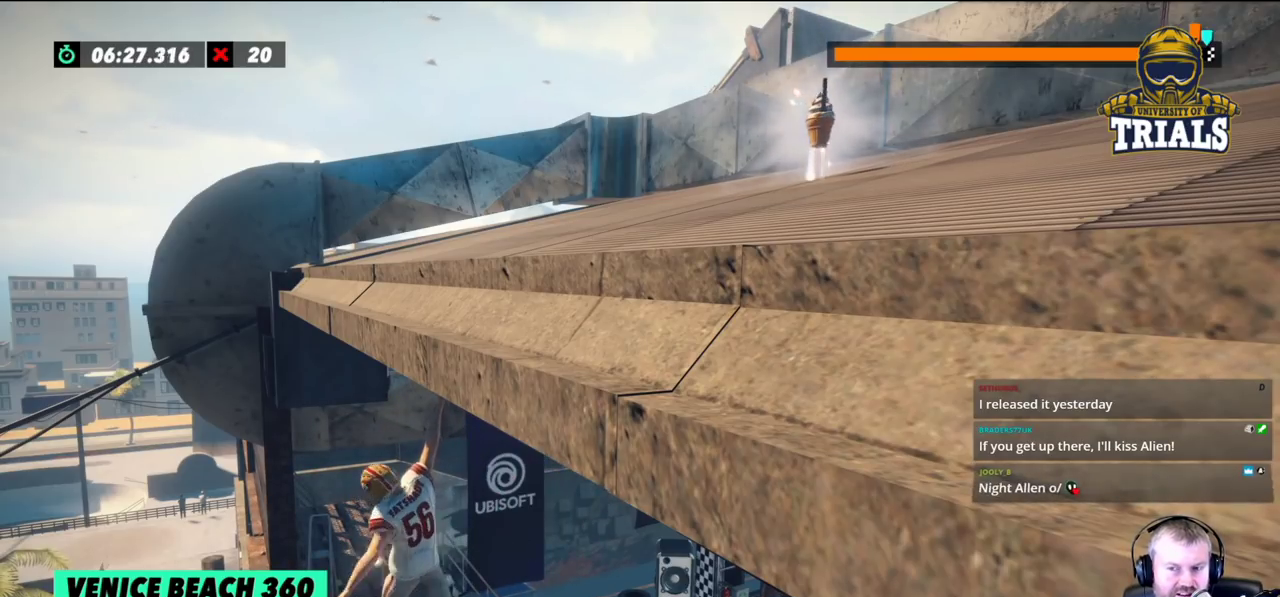
{"buttons": [], "left_stick": "right", "events": [[333, "left_stick", "center"], [383, "left_stick", "right"]]}
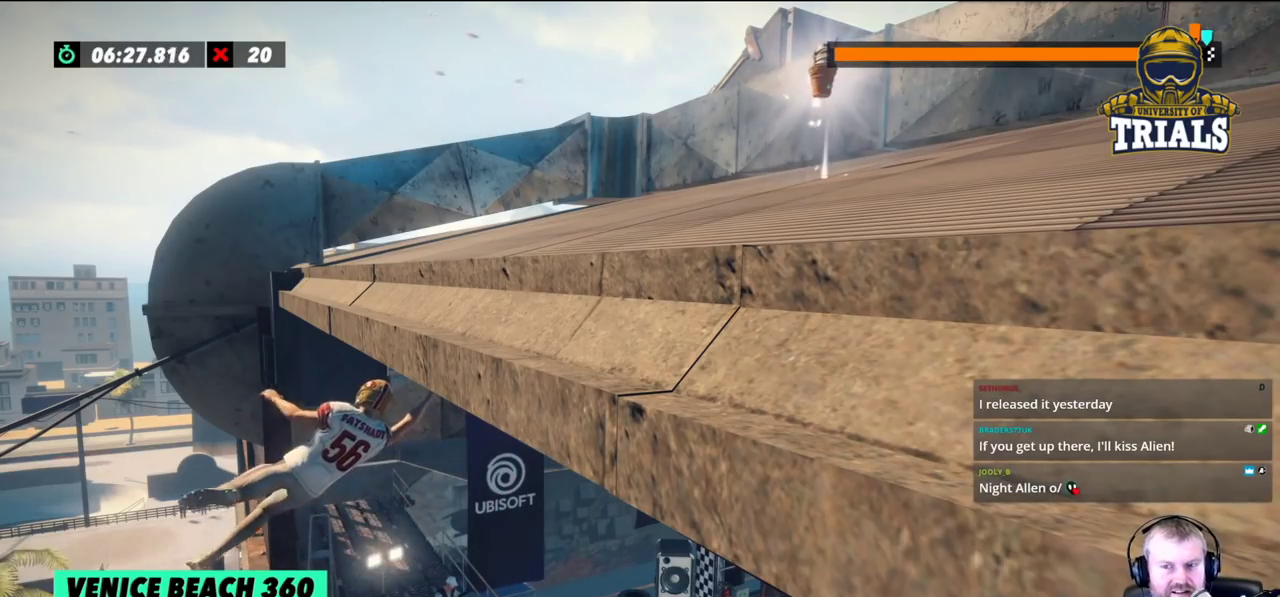
{"buttons": [], "left_stick": "right", "events": []}
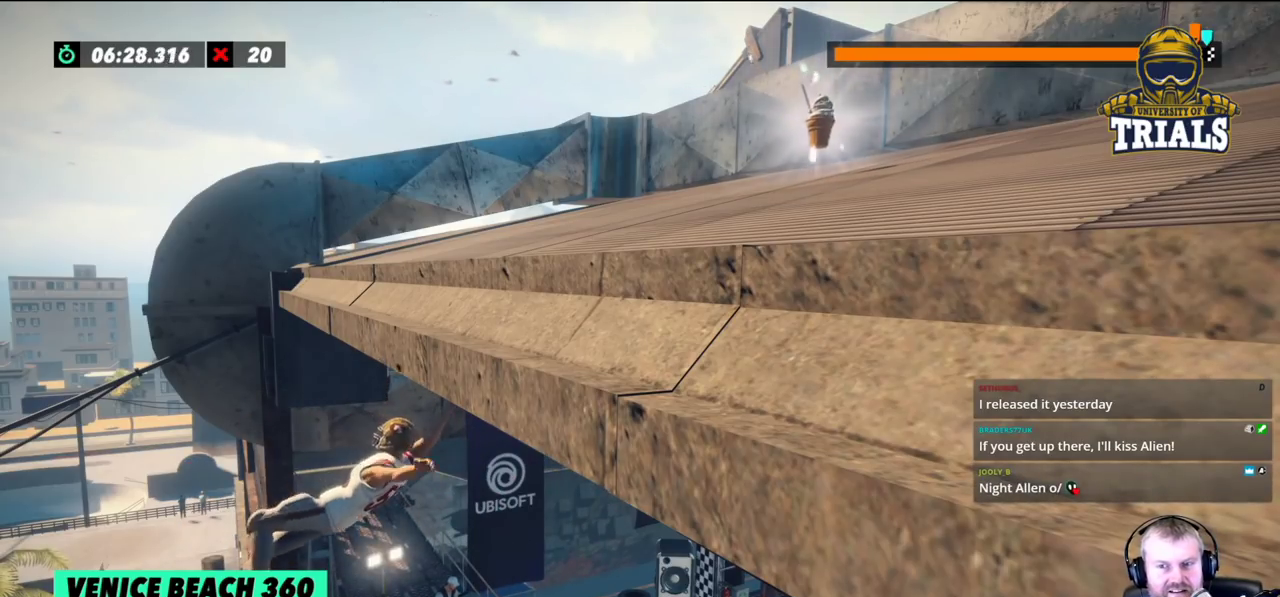
{"buttons": [], "left_stick": "right", "events": []}
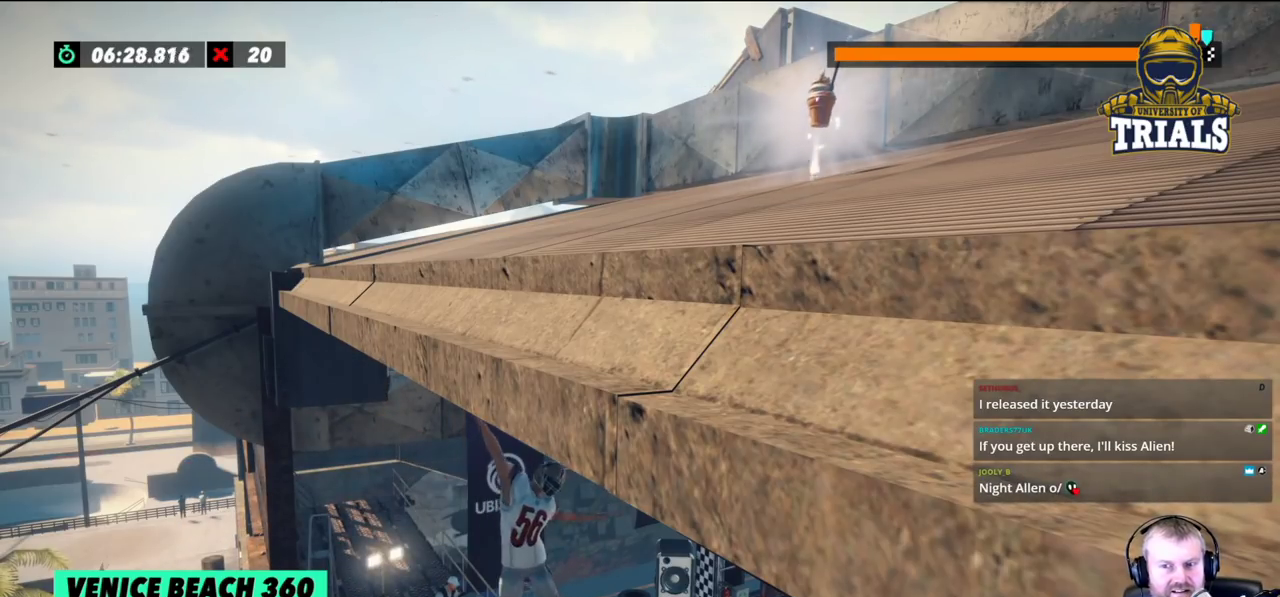
{"buttons": [], "left_stick": "center", "events": [[350, "left_stick", "center"]]}
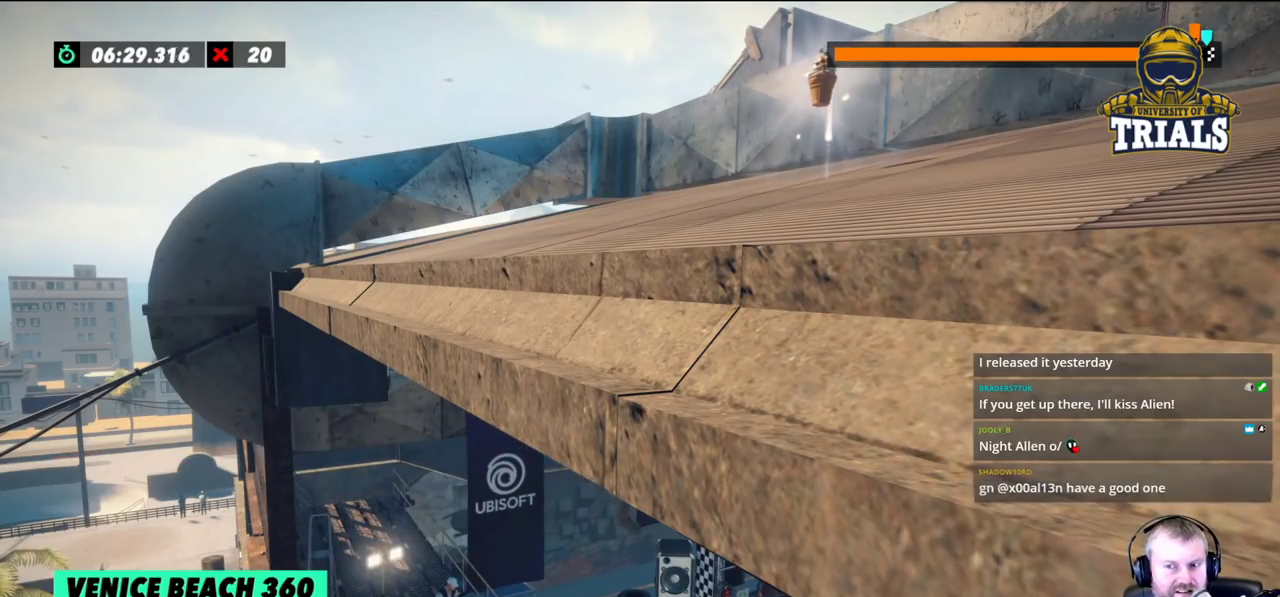
{"buttons": [], "left_stick": "left", "events": [[200, "left_stick", "left"]]}
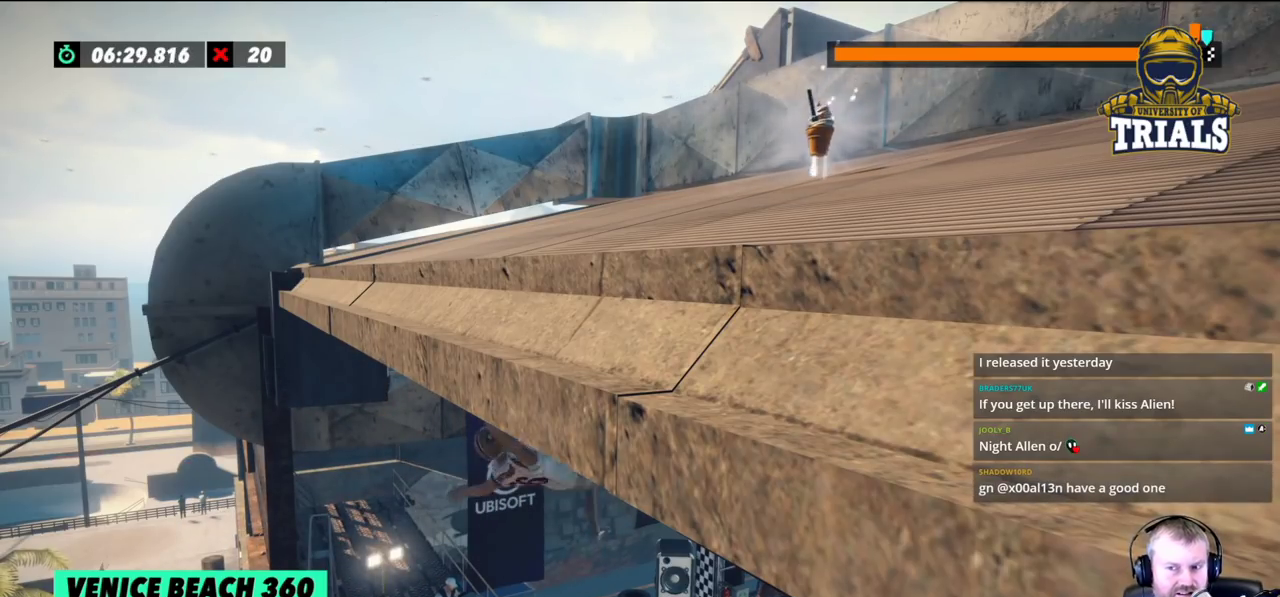
{"buttons": [], "left_stick": "left", "events": []}
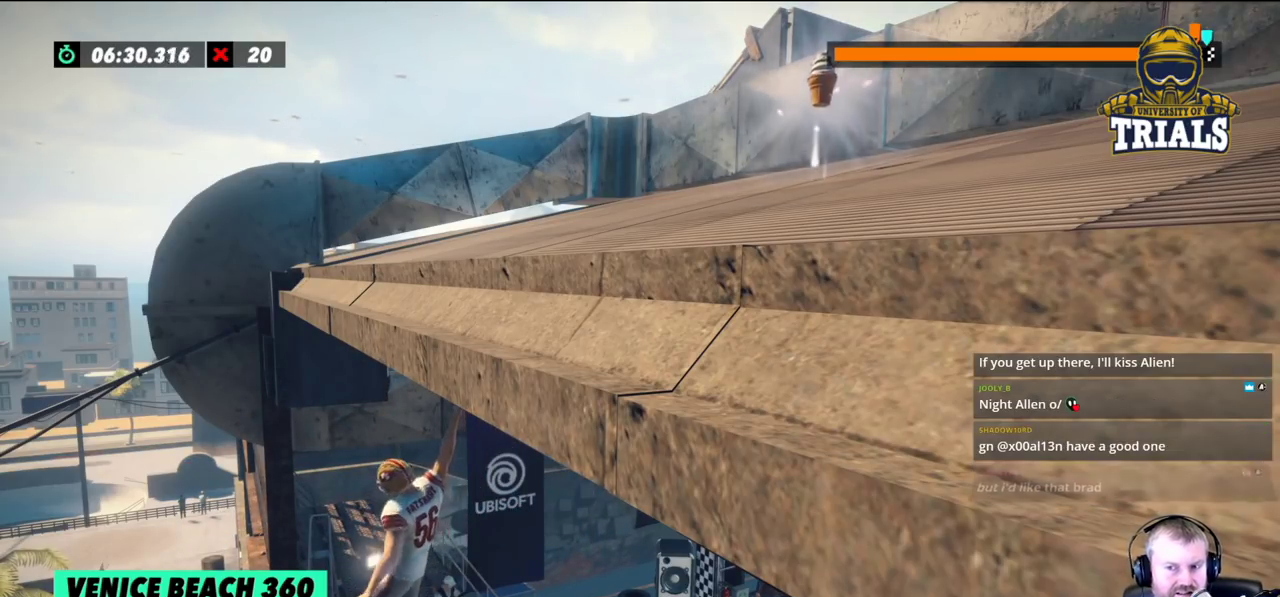
{"buttons": [], "left_stick": "right", "events": [[233, "left_stick", "right"]]}
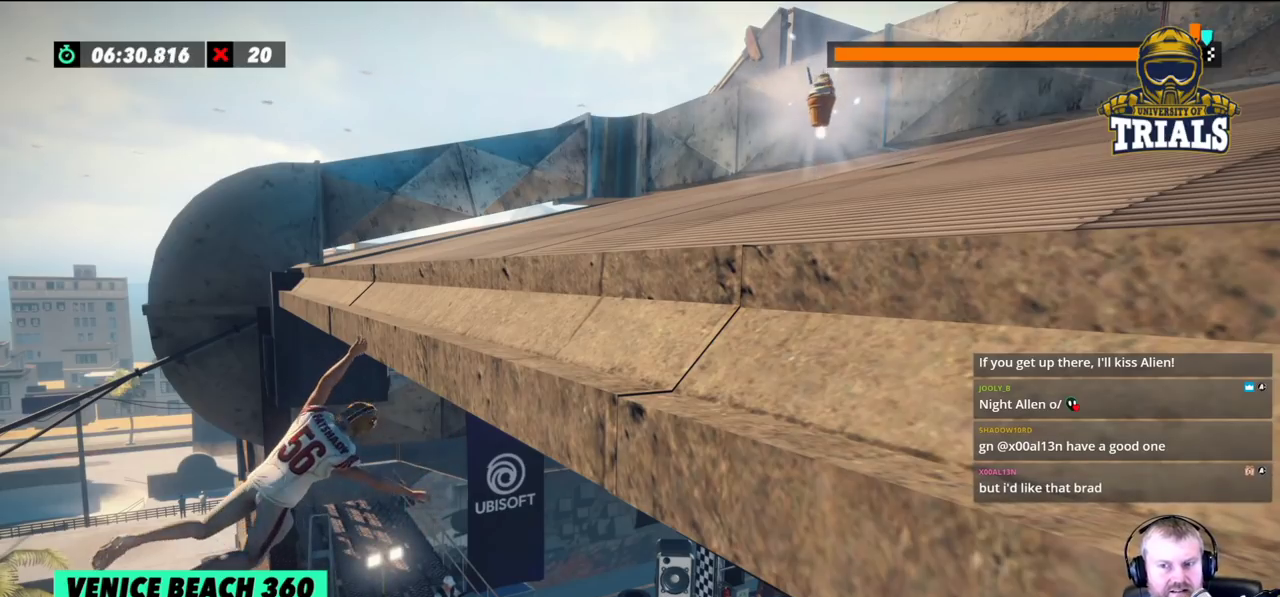
{"buttons": [], "left_stick": "right", "events": []}
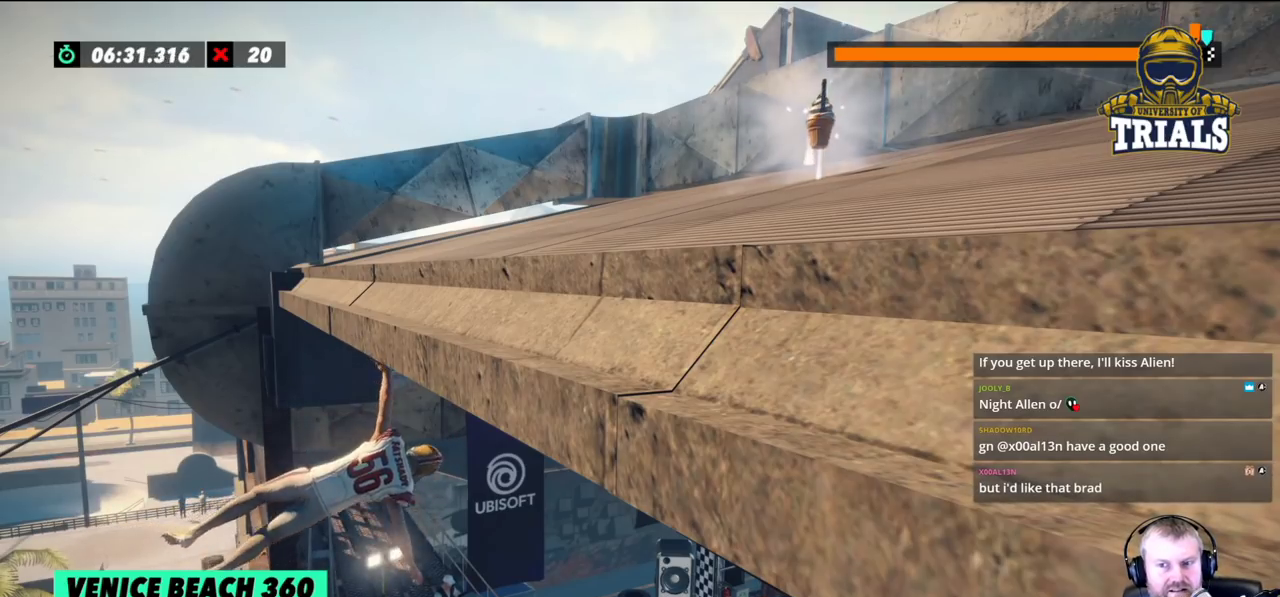
{"buttons": [], "left_stick": "right", "events": []}
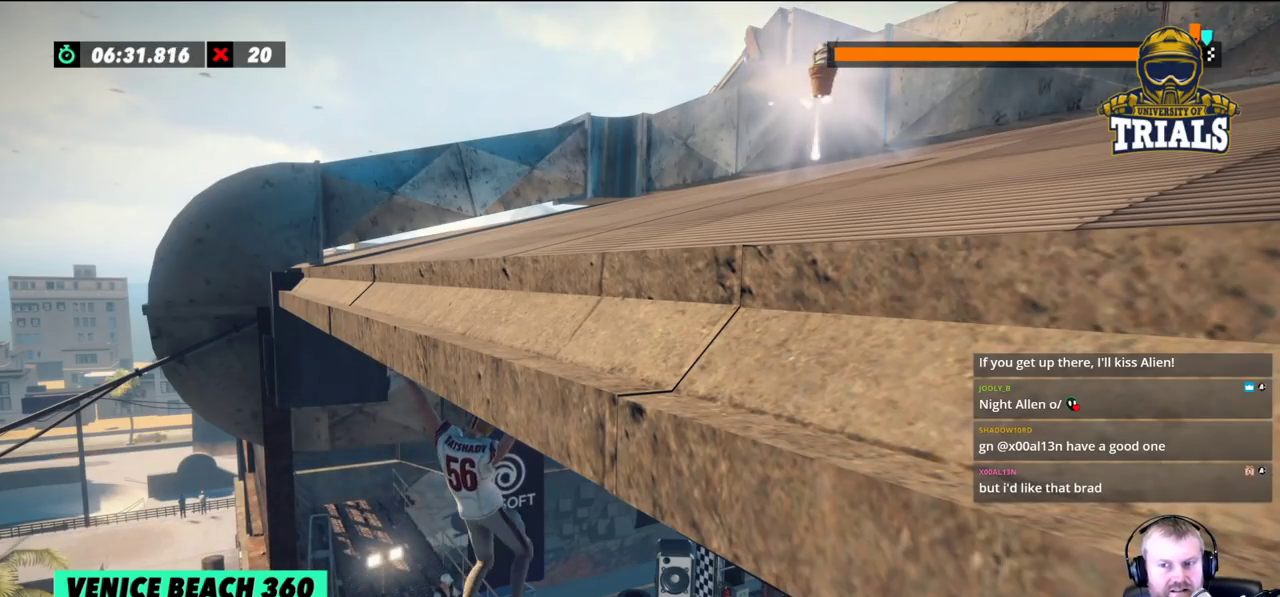
{"buttons": [], "left_stick": "left", "events": [[283, "left_stick", "center"], [450, "left_stick", "left"]]}
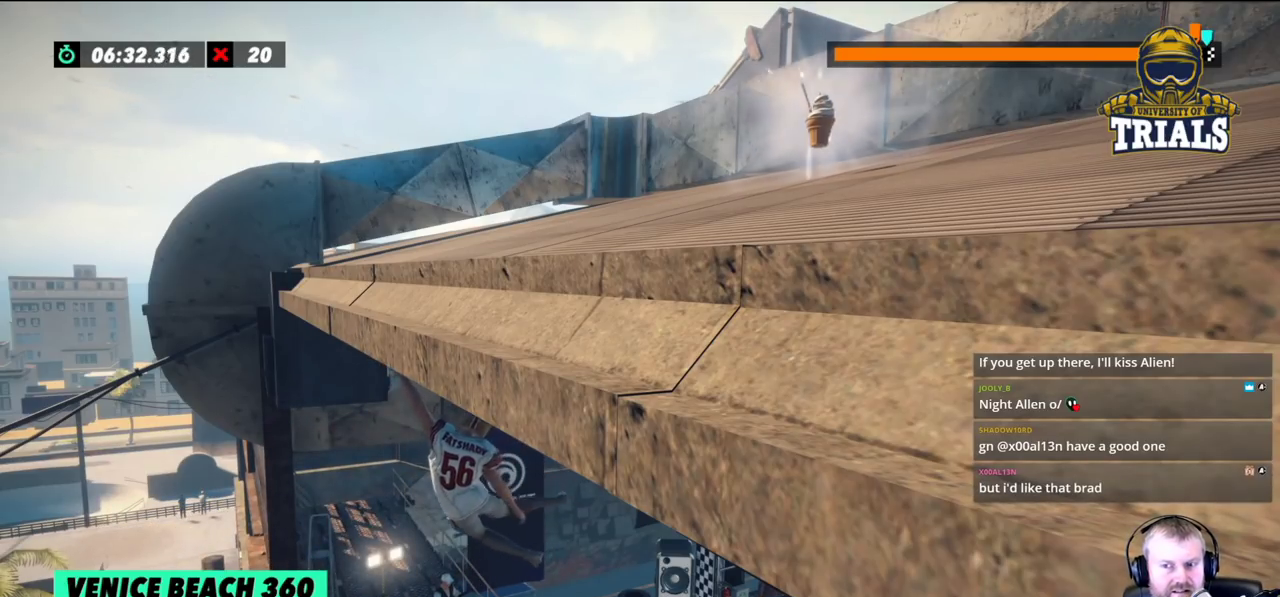
{"buttons": [], "left_stick": "left", "events": []}
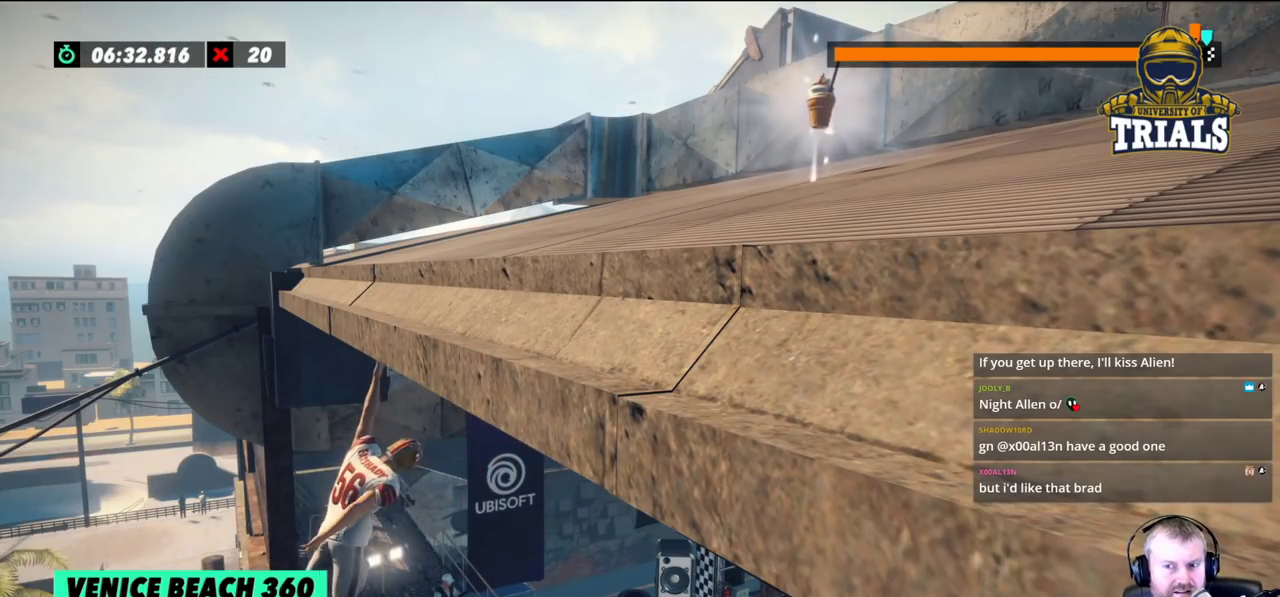
{"buttons": [], "left_stick": "left", "events": []}
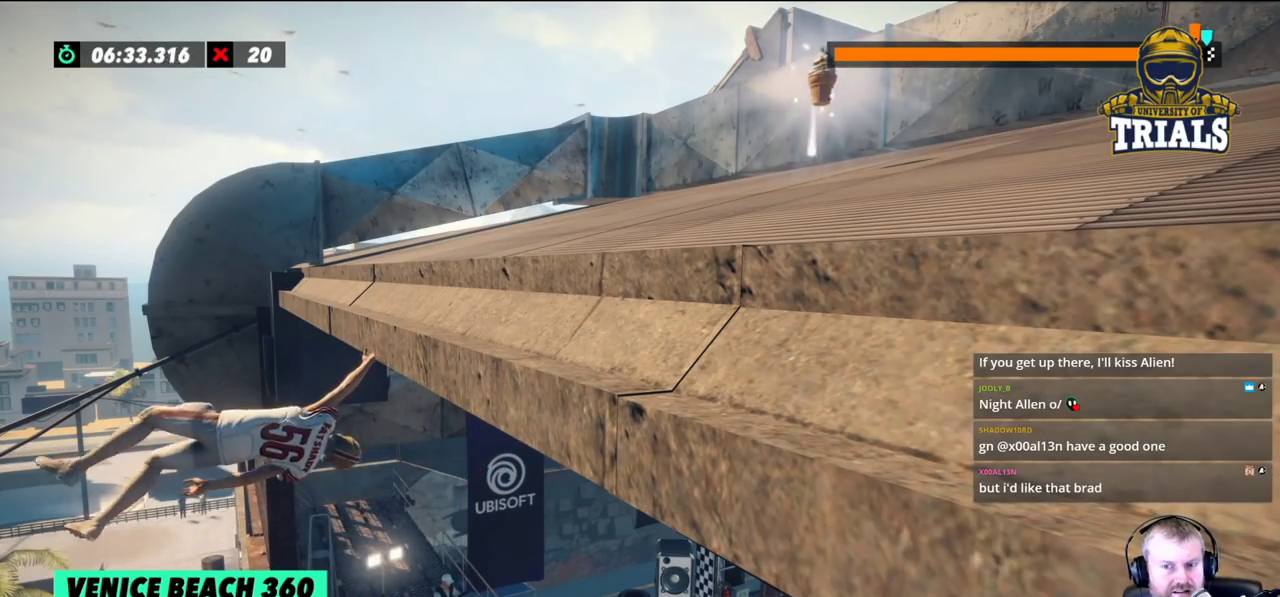
{"buttons": [], "left_stick": "right", "events": [[333, "left_stick", "right"]]}
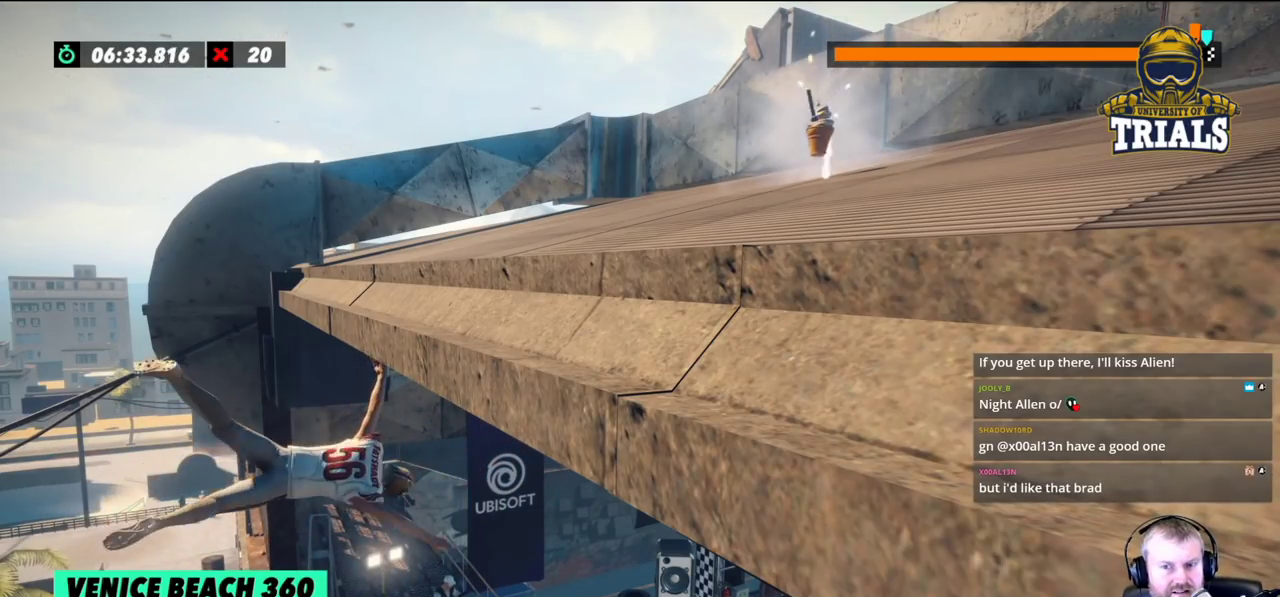
{"buttons": [], "left_stick": "right", "events": []}
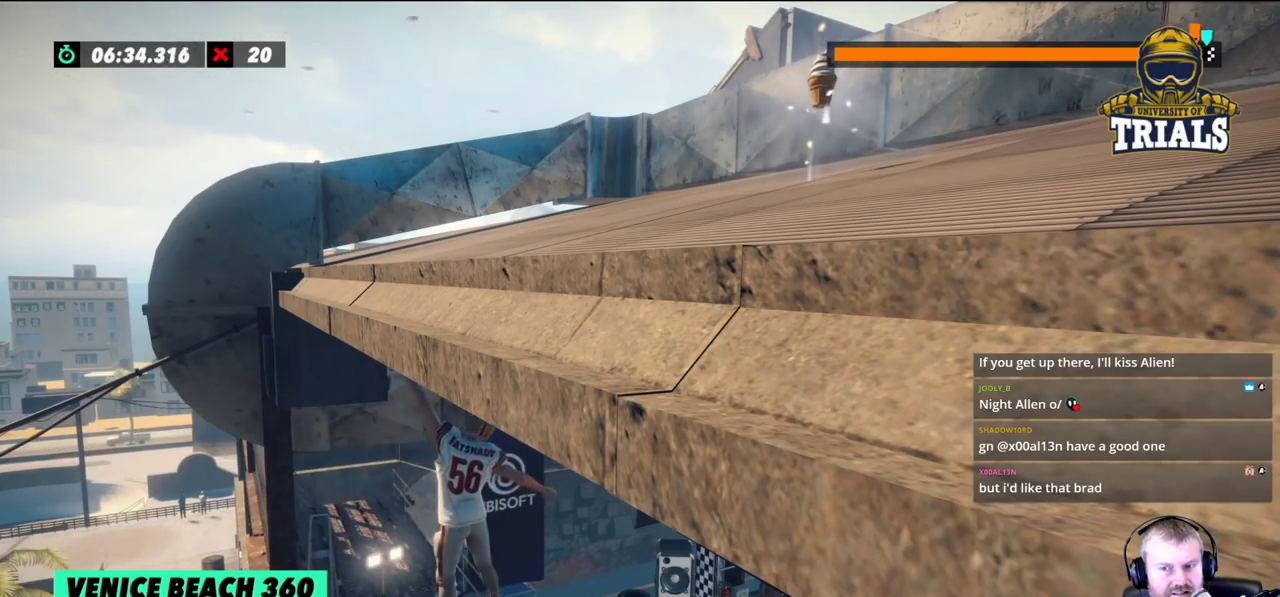
{"buttons": [], "left_stick": "right", "events": []}
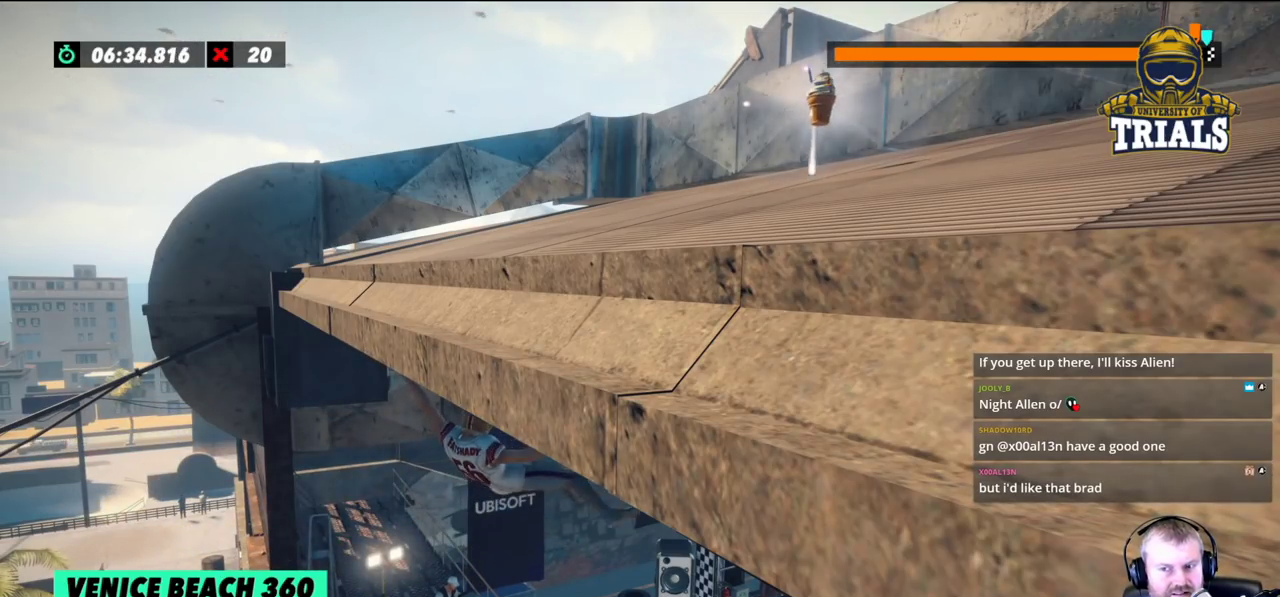
{"buttons": [], "left_stick": "left", "events": [[100, "left_stick", "center"], [150, "left_stick", "left"]]}
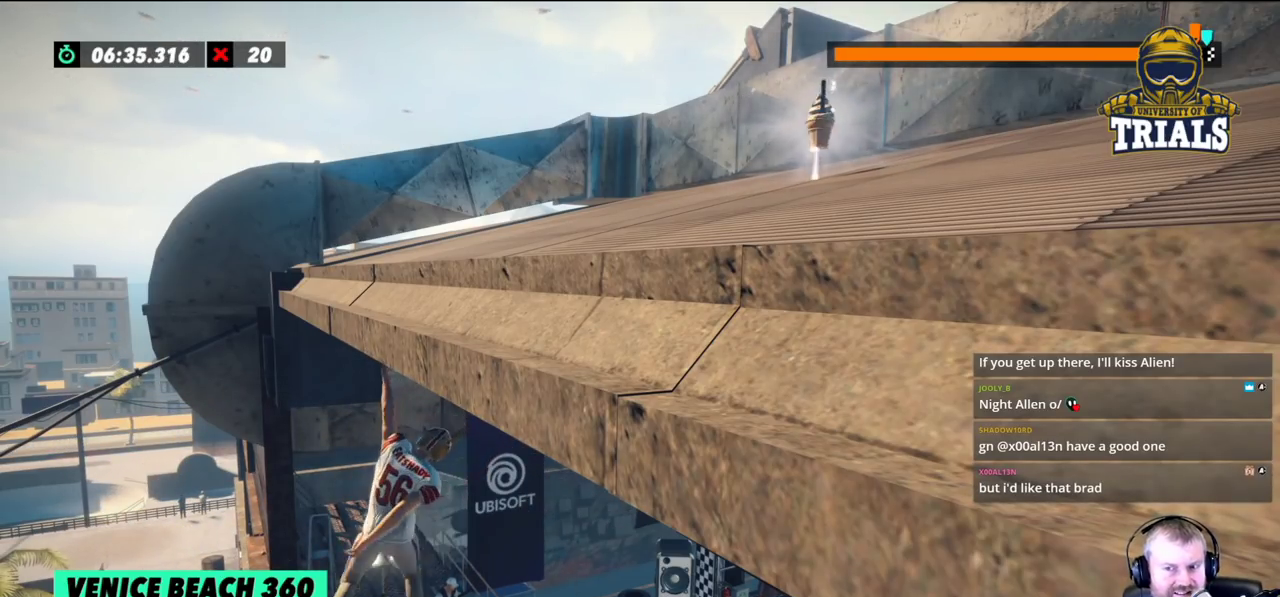
{"buttons": [], "left_stick": "left", "events": []}
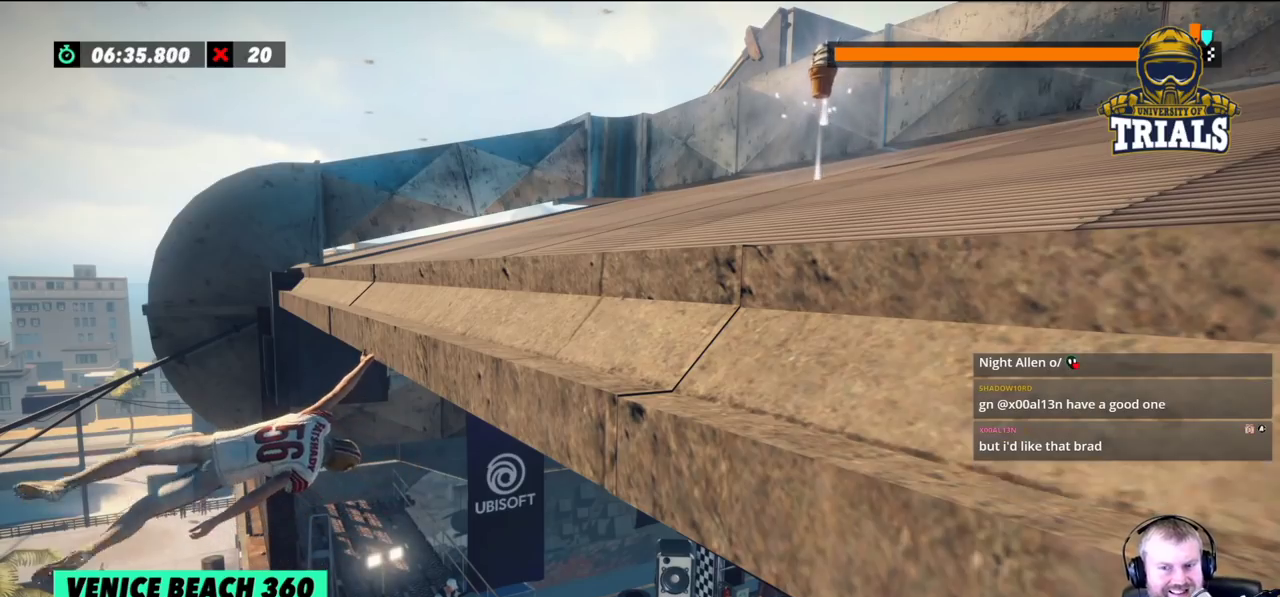
{"buttons": [], "left_stick": "left", "events": []}
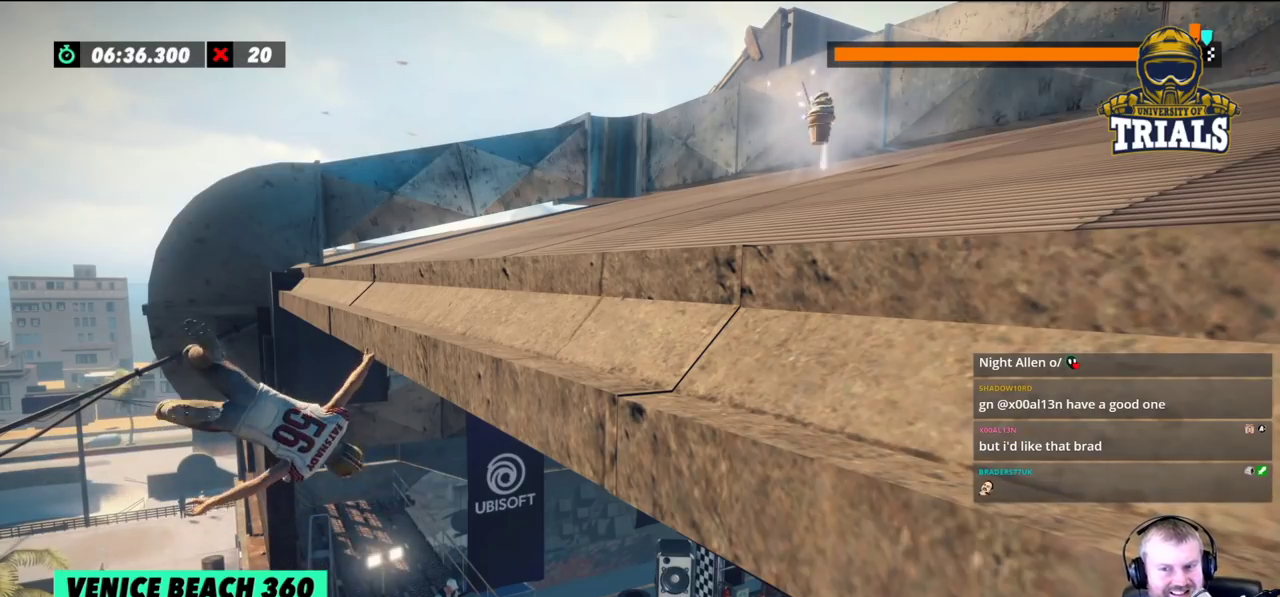
{"buttons": [], "left_stick": "right", "events": [[100, "left_stick", "right"]]}
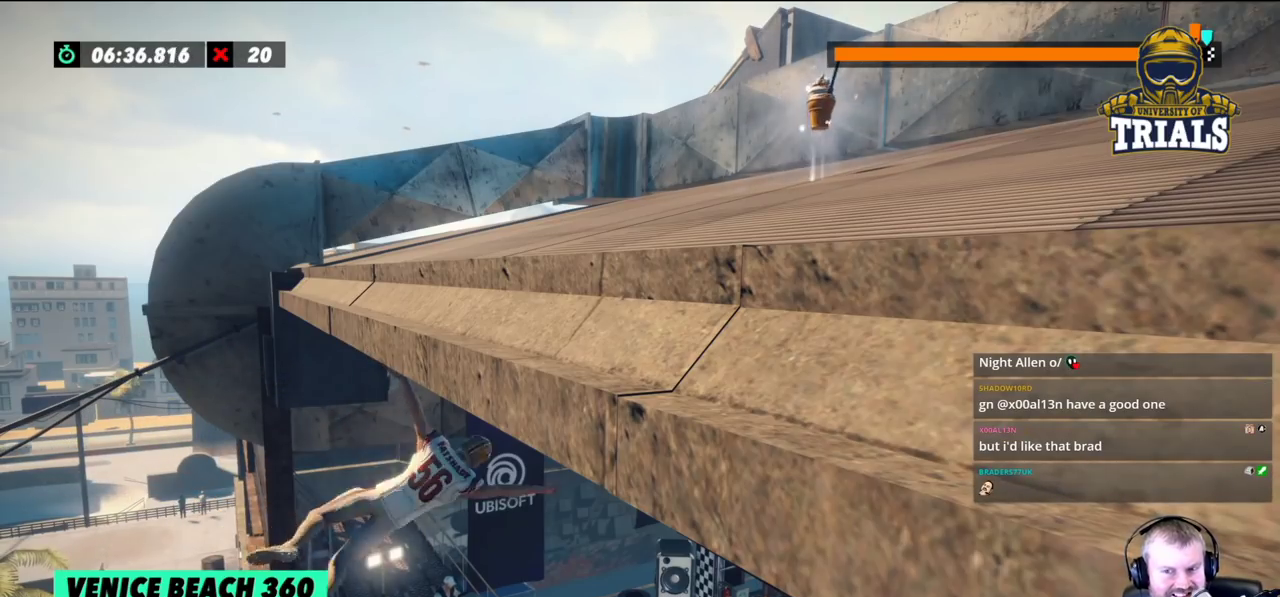
{"buttons": [], "left_stick": "right", "events": []}
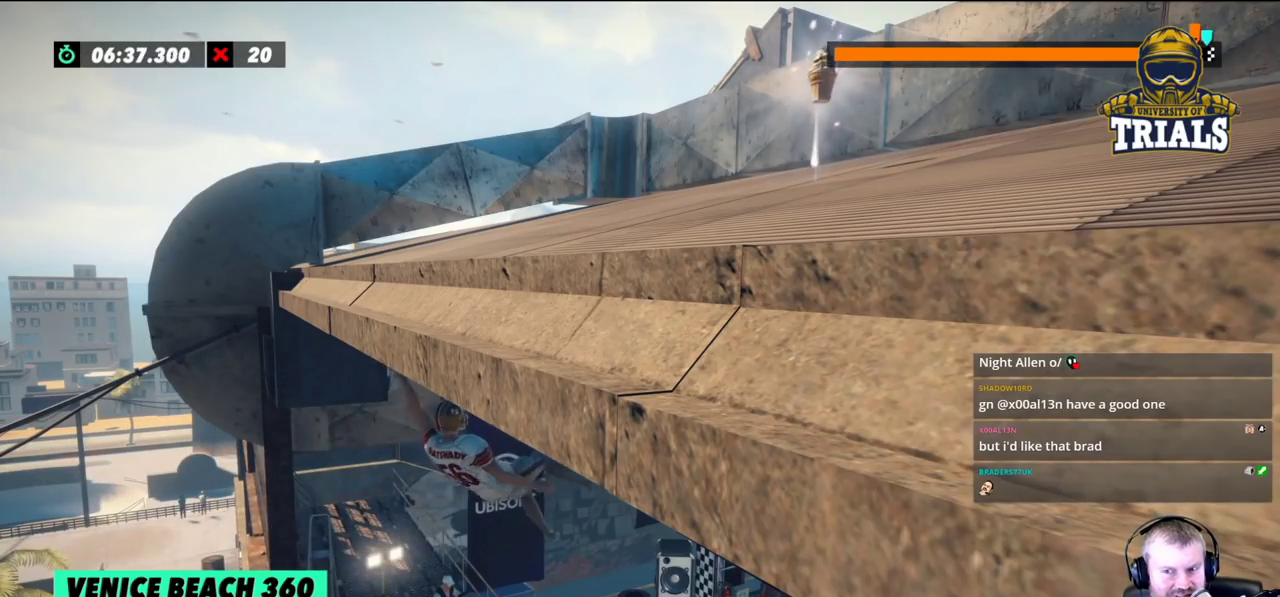
{"buttons": [], "left_stick": "left", "events": [[367, "left_stick", "left"]]}
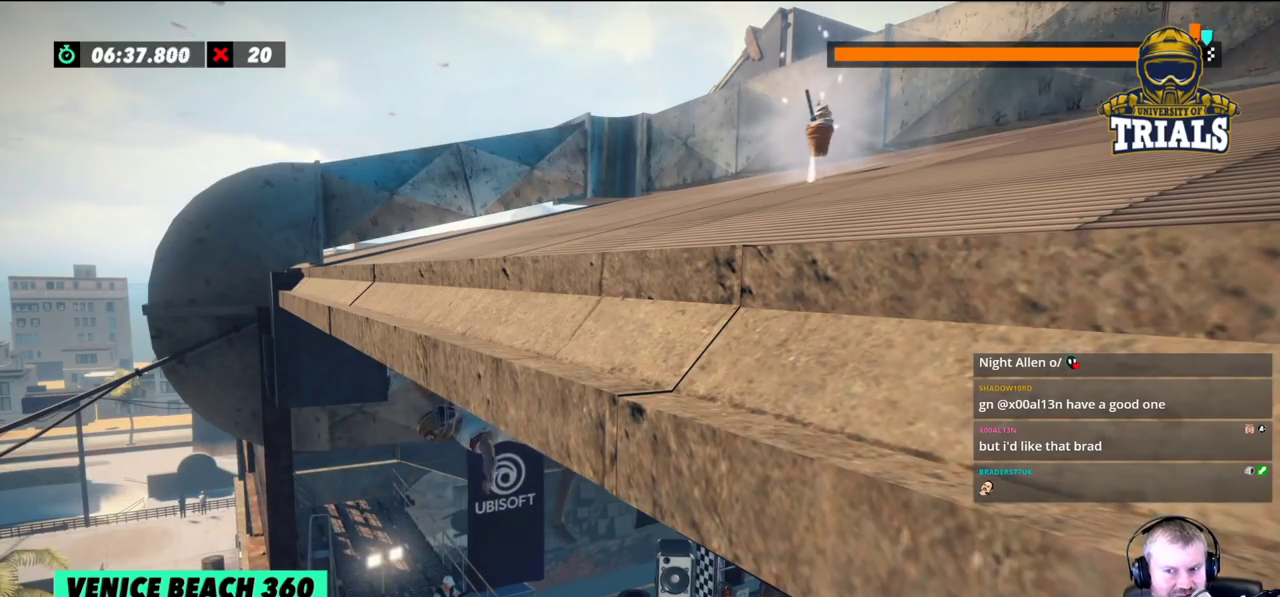
{"buttons": [], "left_stick": "left", "events": []}
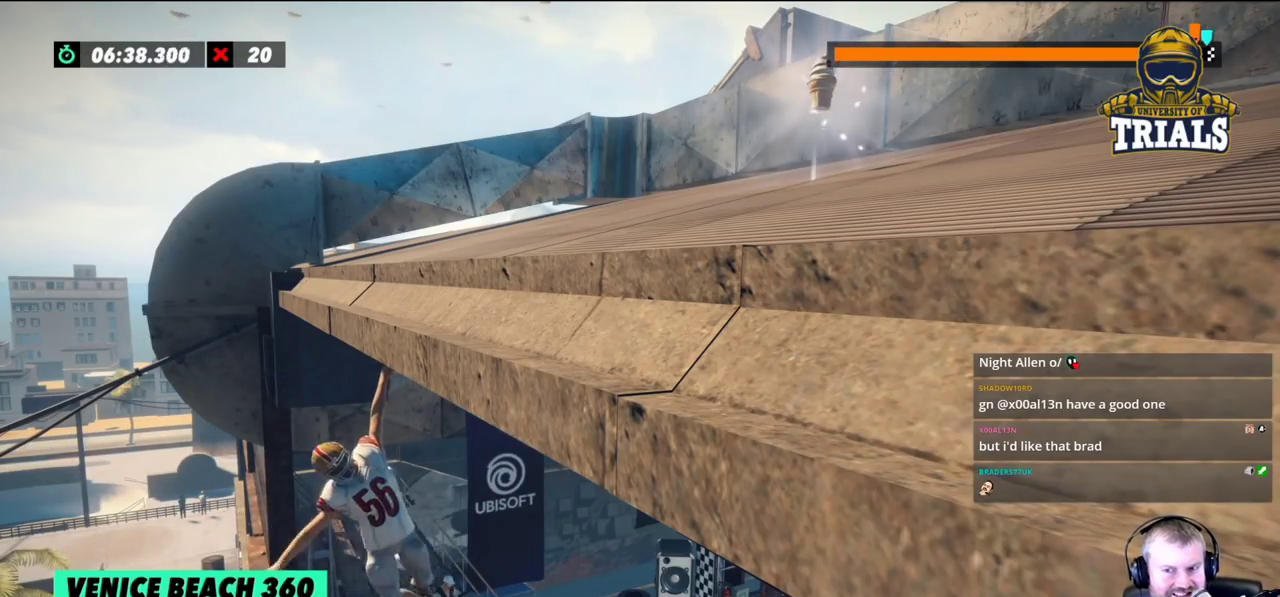
{"buttons": [], "left_stick": "right", "events": [[383, "left_stick", "right"]]}
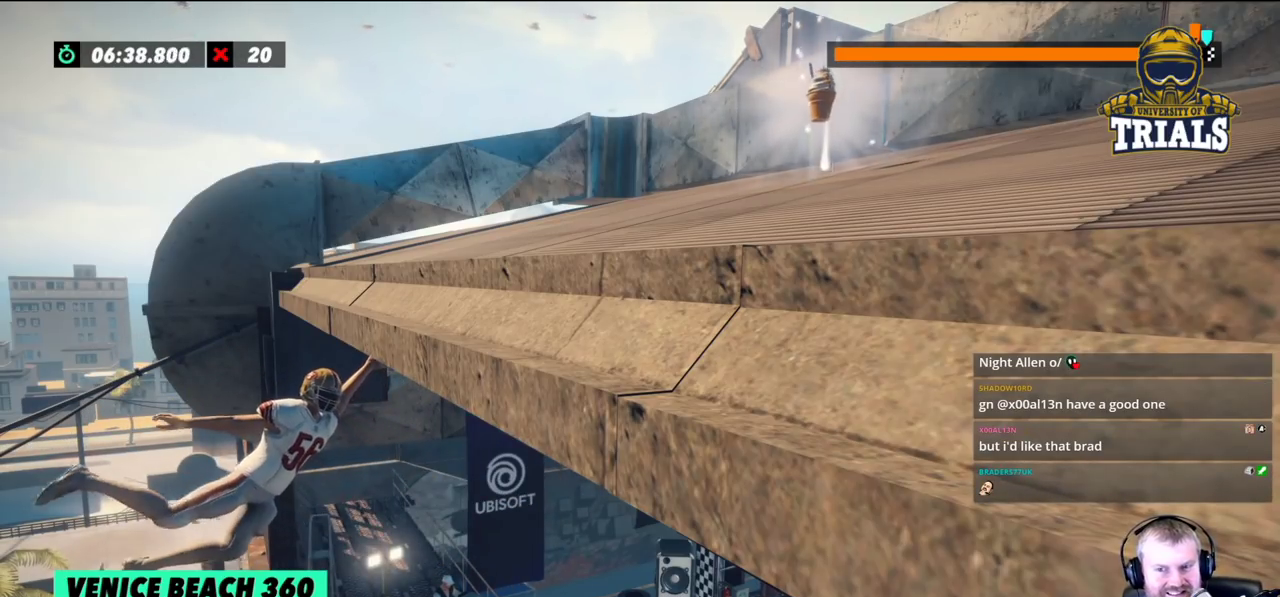
{"buttons": [], "left_stick": "right", "events": []}
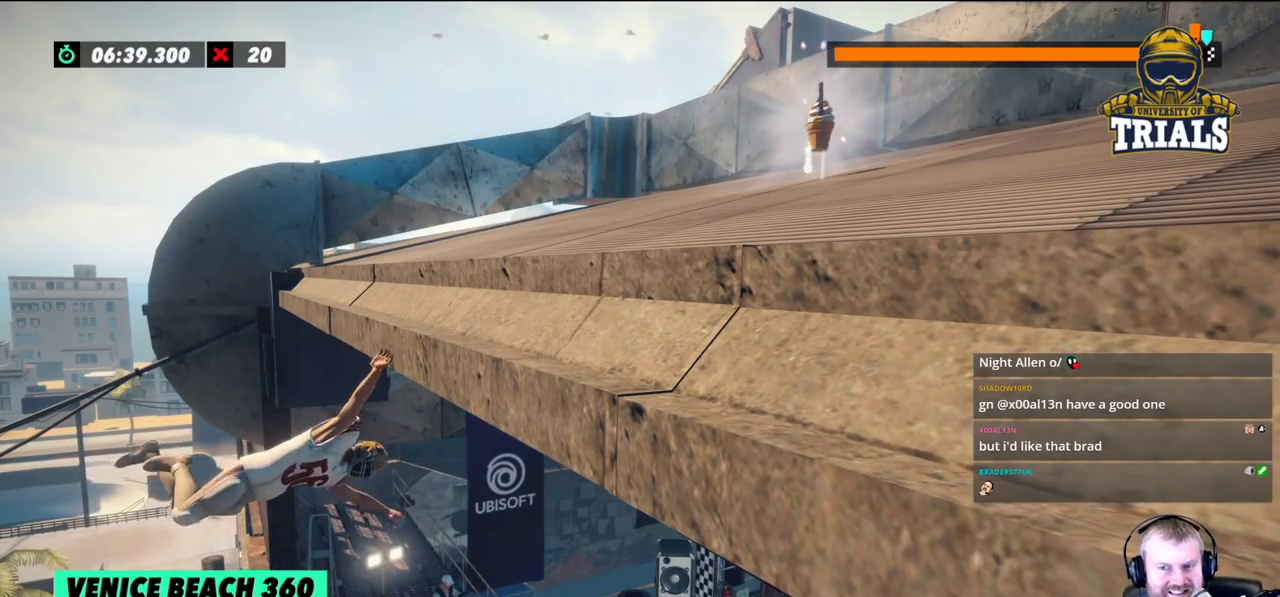
{"buttons": [], "left_stick": "right", "events": []}
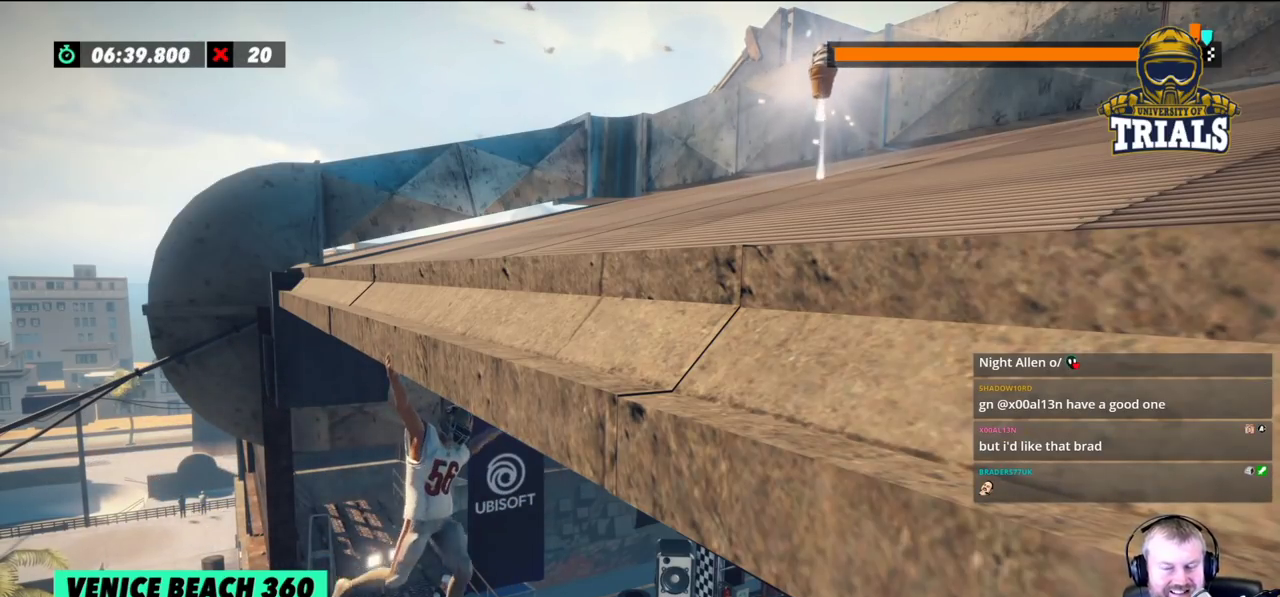
{"buttons": [], "left_stick": "center", "events": [[500, "left_stick", "center"]]}
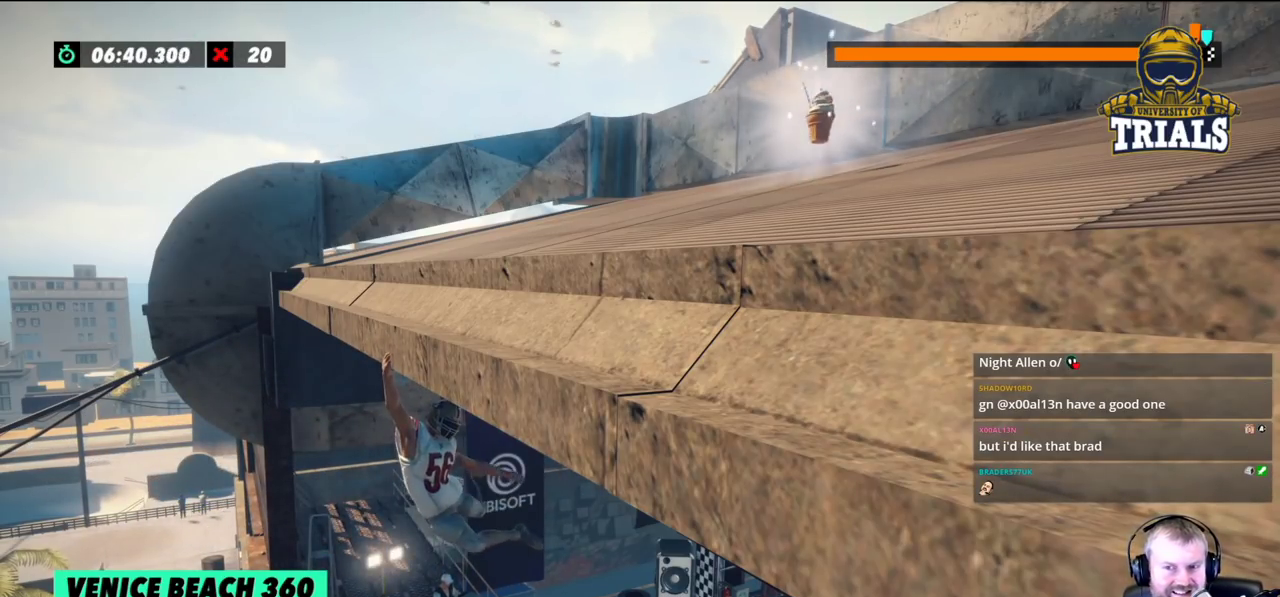
{"buttons": [], "left_stick": "left", "events": [[83, "left_stick", "left"]]}
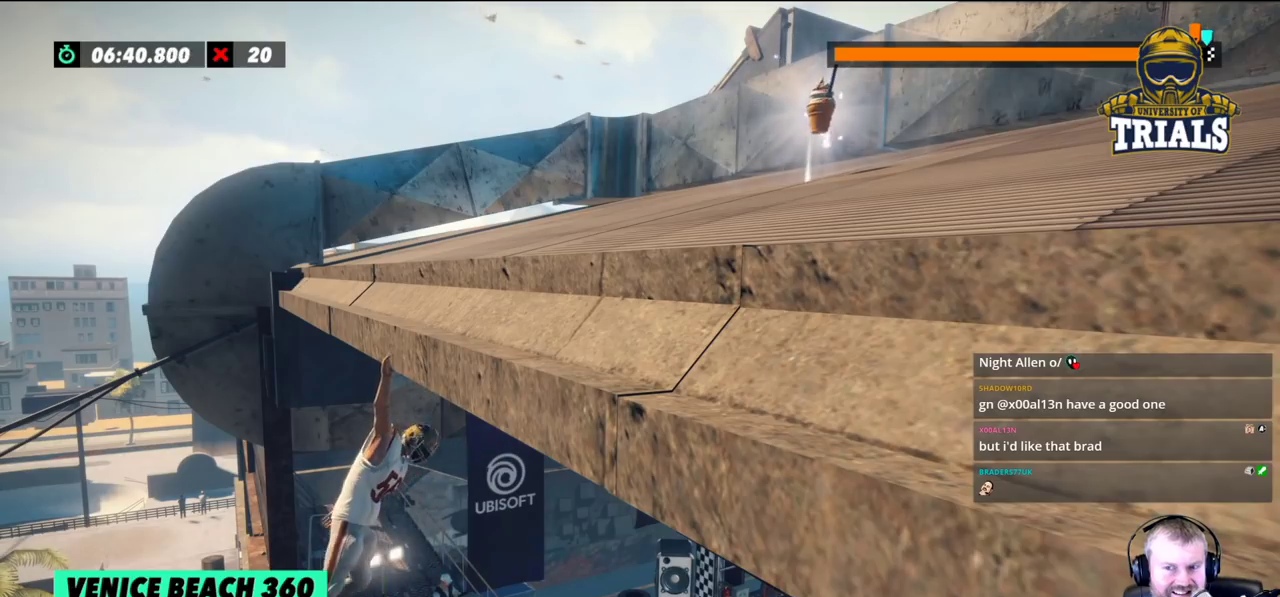
{"buttons": [], "left_stick": "right", "events": [[483, "left_stick", "right"]]}